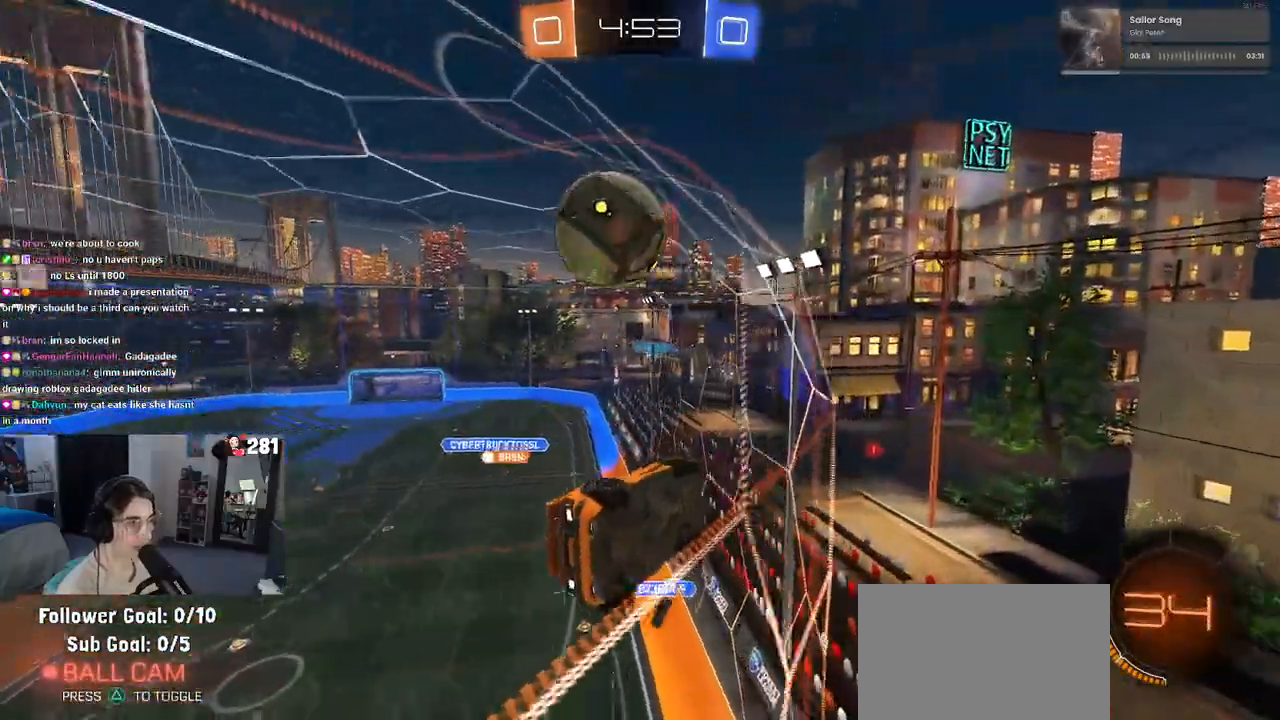
Gameplay with a controller (PlayStation layout); each line is a JSON object with the inputs held at the frame after it. "events" lists button and stick changes between this image and that frame as [ms after this image, input, new state], when the widget could be followed in between.
{"buttons": ["R2"], "left_stick": "right", "right_stick": "center", "events": [[67, "left_stick", "center"], [450, "left_stick", "right"]]}
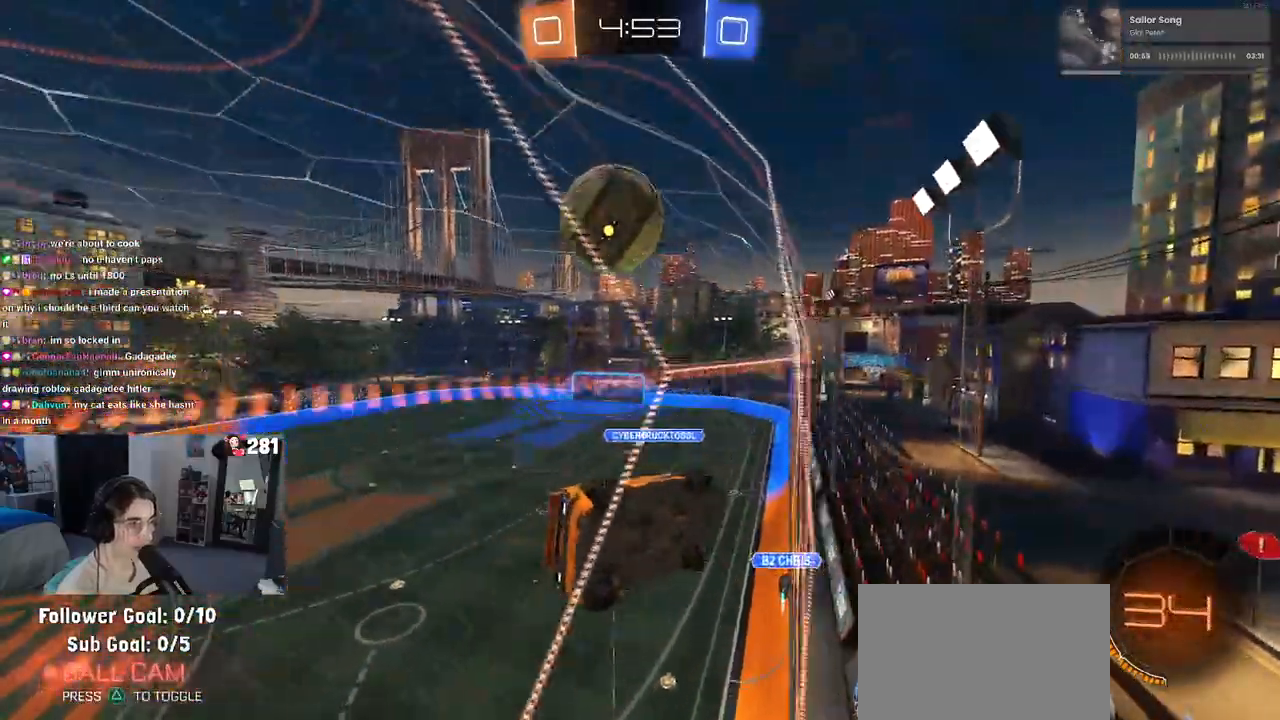
{"buttons": ["R1", "R2"], "left_stick": "down", "right_stick": "center", "events": [[17, "R1", "down"], [233, "CROSS", "down"], [233, "left_stick", "center"], [300, "left_stick", "up-left"], [317, "CROSS", "up"], [367, "CROSS", "down"], [467, "left_stick", "down"], [500, "CROSS", "up"]]}
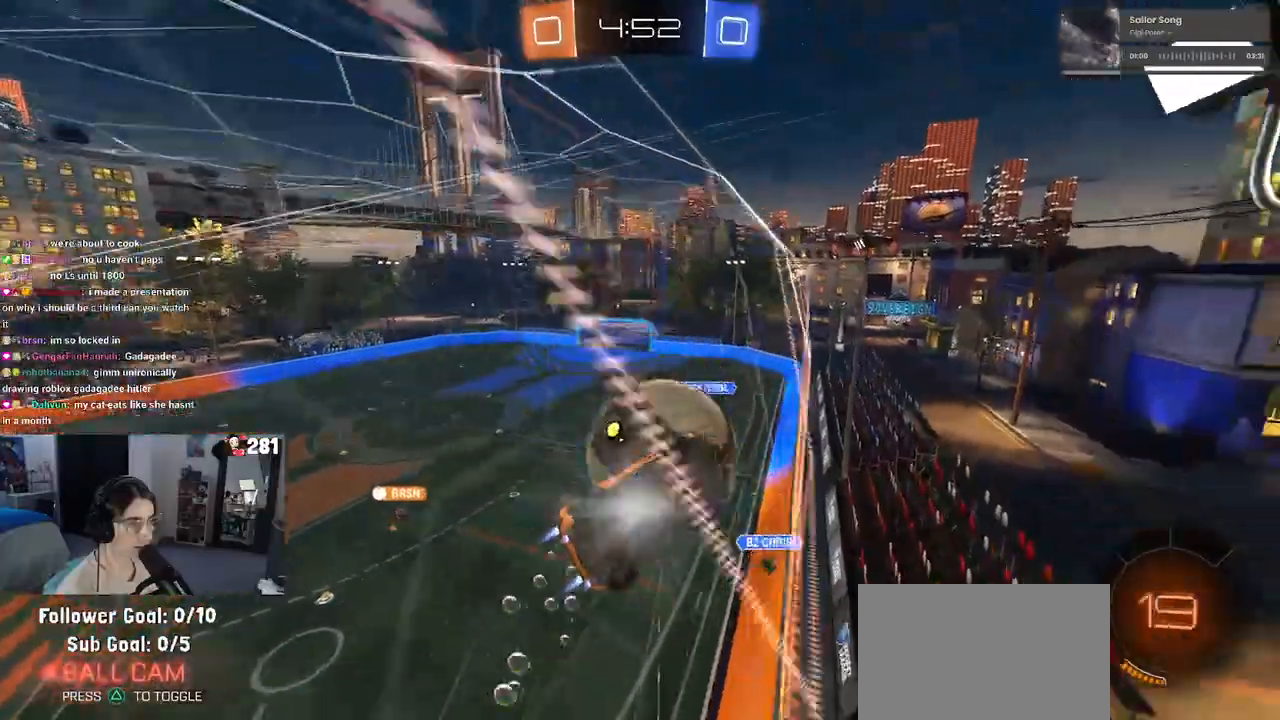
{"buttons": ["R2"], "left_stick": "center", "right_stick": "center", "events": [[333, "R1", "up"], [400, "left_stick", "center"]]}
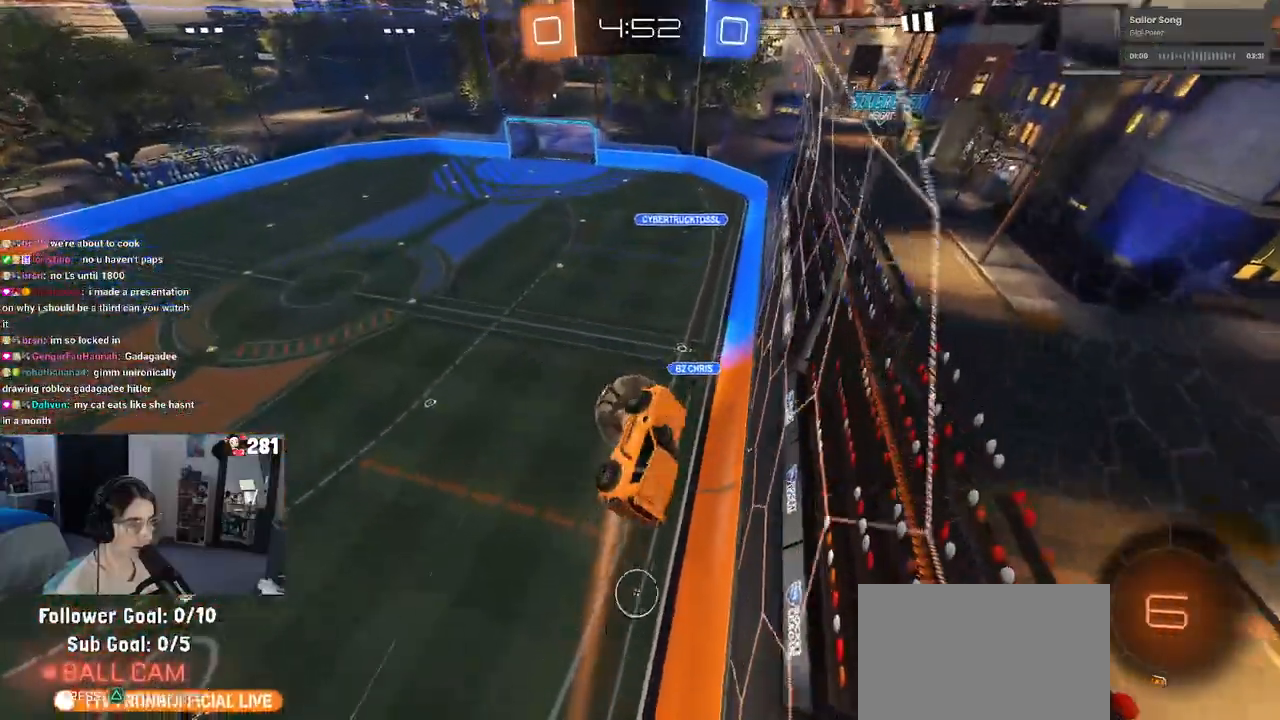
{"buttons": ["L1", "R2"], "left_stick": "right", "right_stick": "center", "events": [[83, "L1", "down"], [183, "left_stick", "down-left"], [283, "left_stick", "down"], [450, "left_stick", "right"]]}
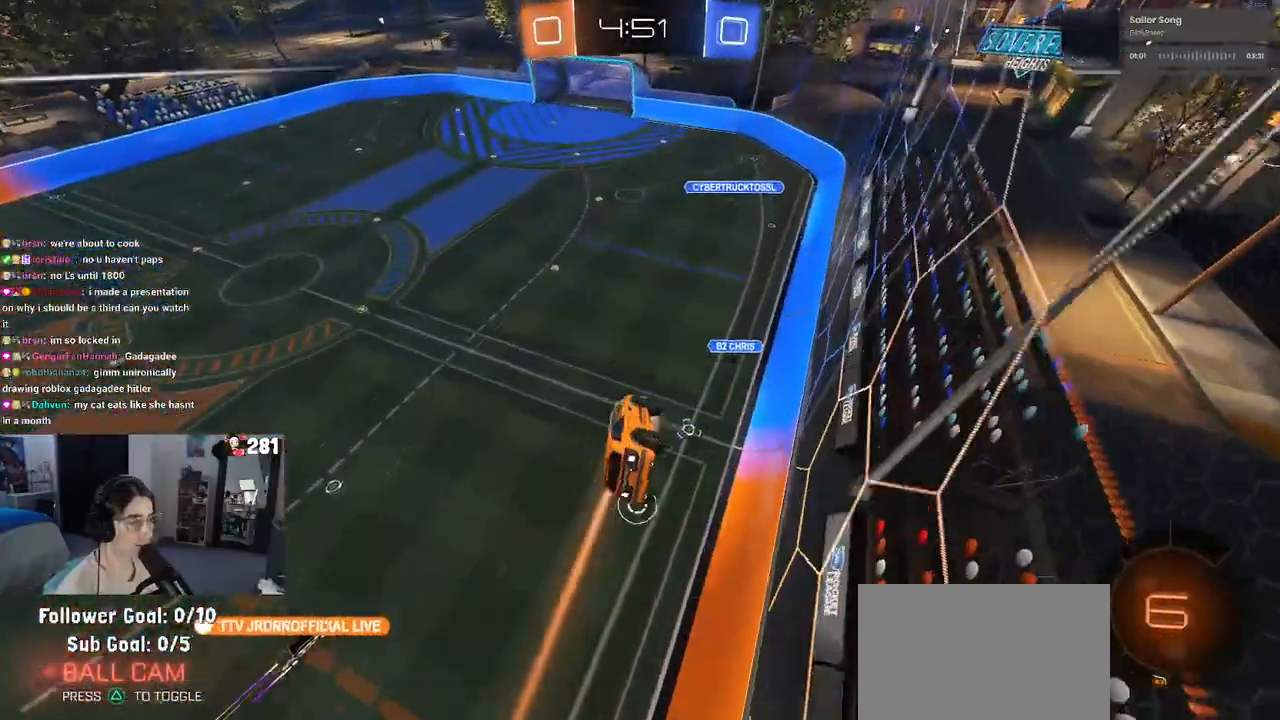
{"buttons": ["L1", "R2"], "left_stick": "center", "right_stick": "center", "events": [[33, "TRIANGLE", "down"], [83, "left_stick", "up"], [133, "left_stick", "center"], [150, "TRIANGLE", "up"], [350, "left_stick", "right"], [450, "left_stick", "center"]]}
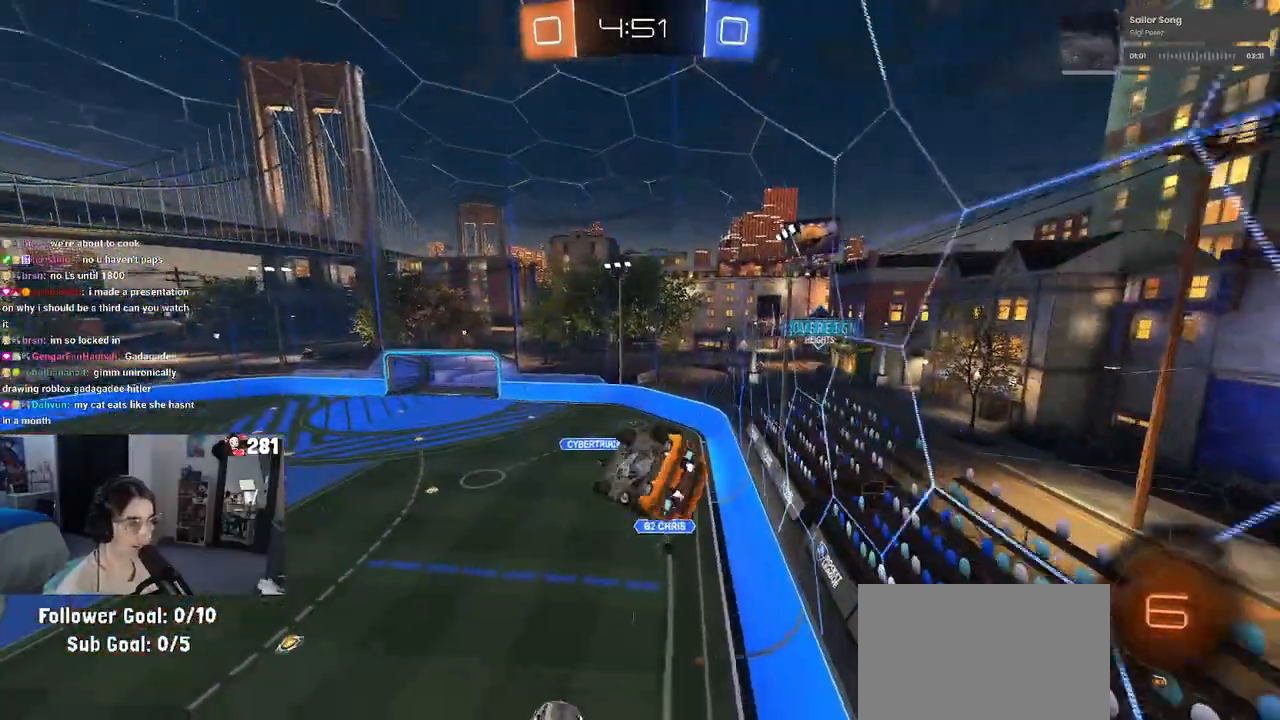
{"buttons": ["R2"], "left_stick": "center", "right_stick": "center", "events": [[33, "left_stick", "left"], [183, "left_stick", "center"], [217, "L1", "up"], [233, "left_stick", "right"], [350, "TRIANGLE", "down"], [383, "left_stick", "center"], [467, "TRIANGLE", "up"]]}
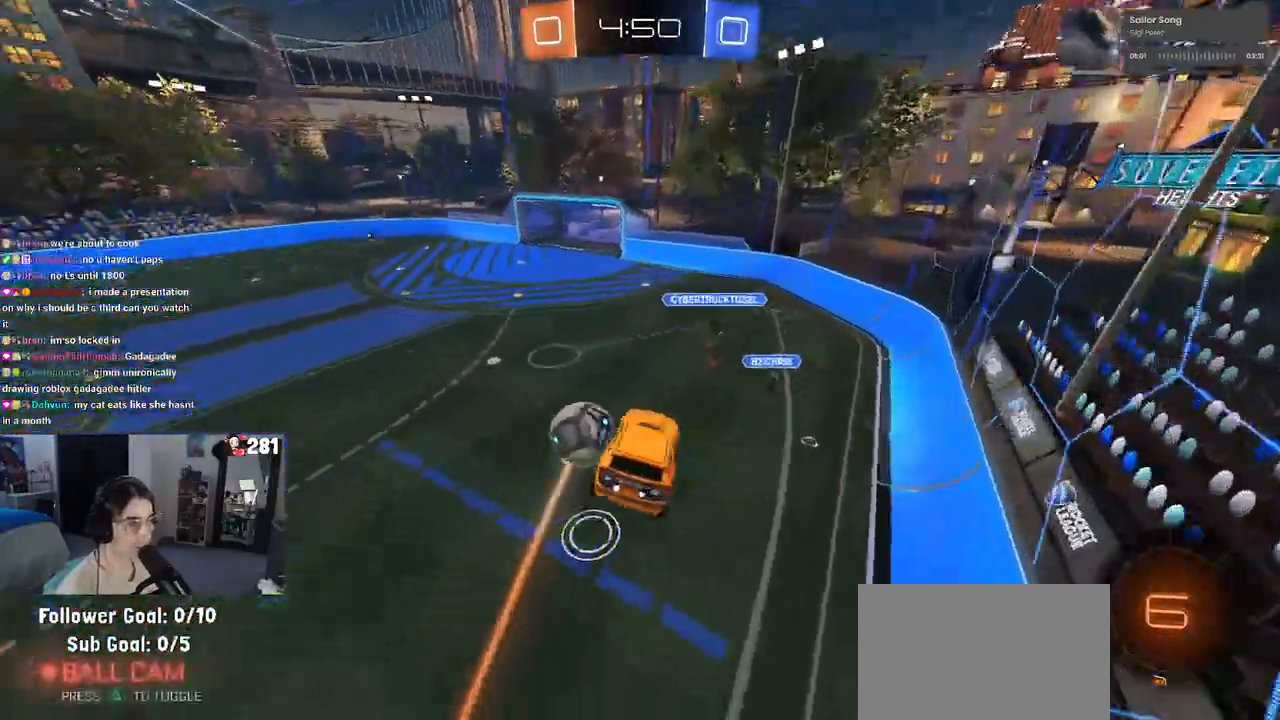
{"buttons": ["R2"], "left_stick": "center", "right_stick": "center", "events": [[300, "TRIANGLE", "down"], [450, "TRIANGLE", "up"]]}
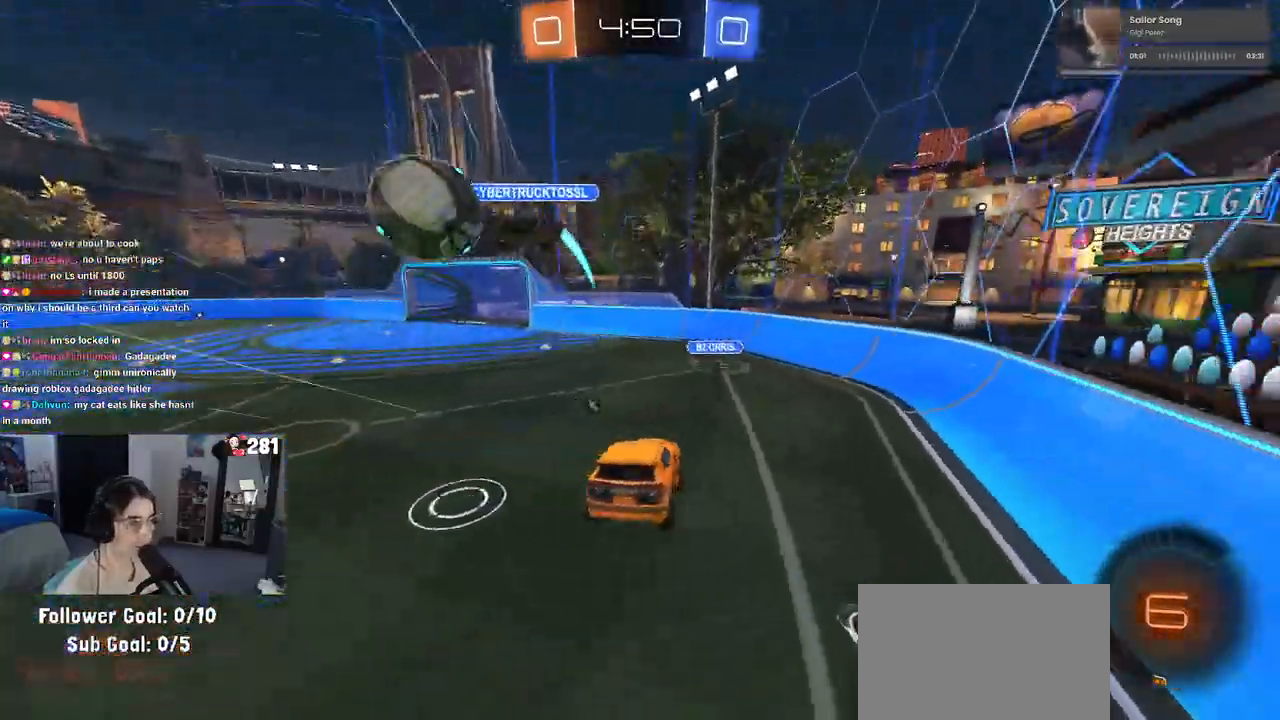
{"buttons": ["R1", "R2"], "left_stick": "left", "right_stick": "center", "events": [[183, "left_stick", "left"], [433, "R1", "down"]]}
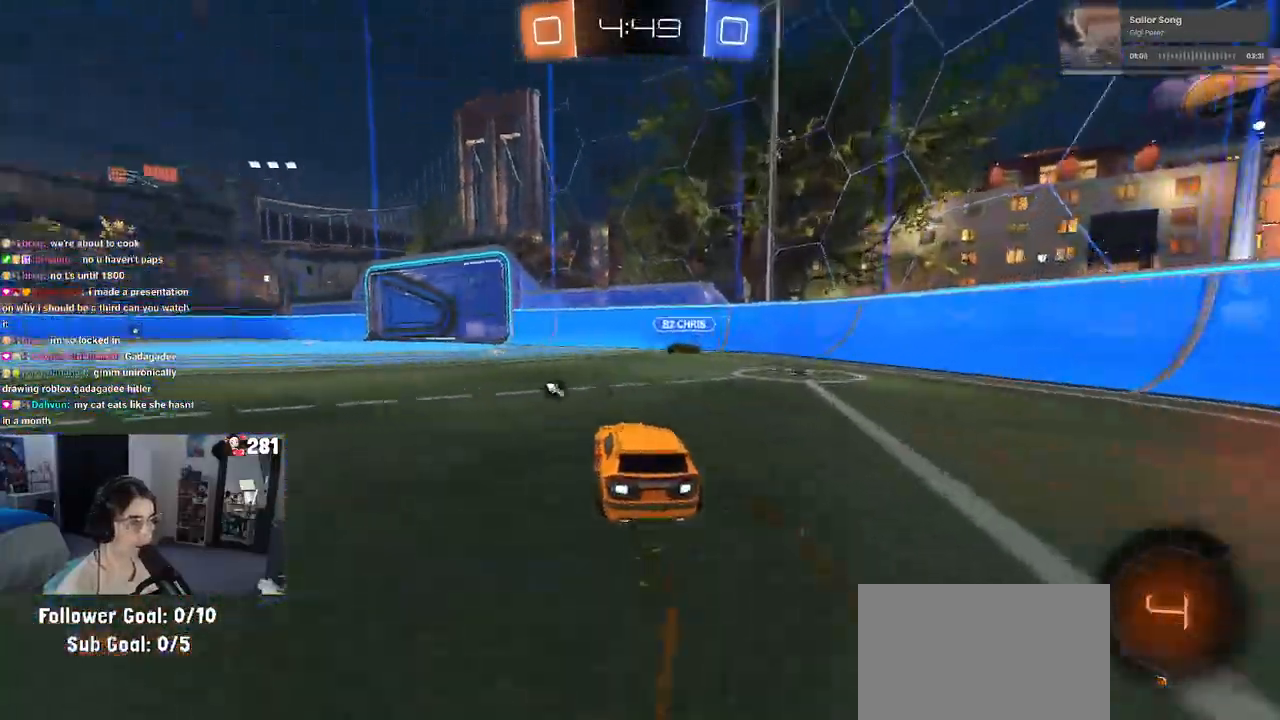
{"buttons": ["CROSS", "SQUARE", "R2"], "left_stick": "down-left", "right_stick": "center", "events": [[17, "left_stick", "center"], [150, "left_stick", "up-left"], [183, "R1", "up"], [267, "CROSS", "down"], [367, "CROSS", "up"], [417, "CROSS", "down"], [467, "SQUARE", "down"], [483, "left_stick", "down-left"]]}
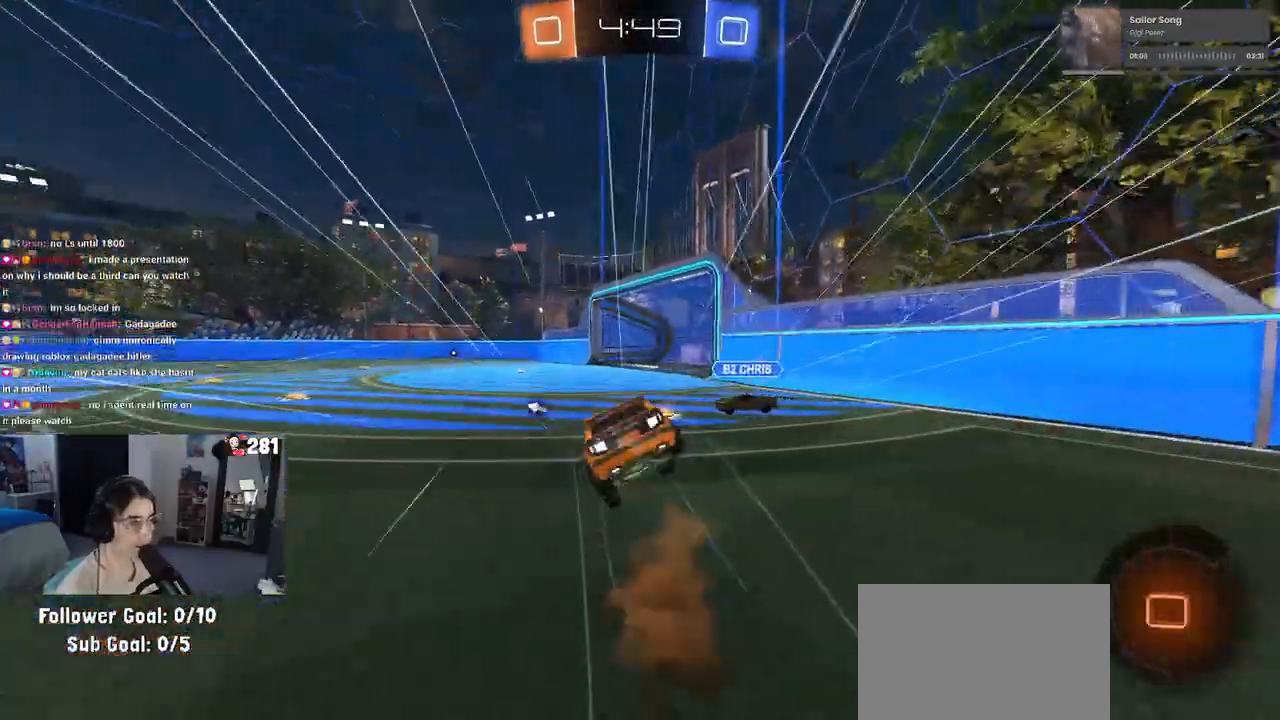
{"buttons": ["SQUARE", "R2"], "left_stick": "down-left", "right_stick": "center", "events": [[33, "CROSS", "up"], [33, "left_stick", "down"], [150, "left_stick", "down-left"]]}
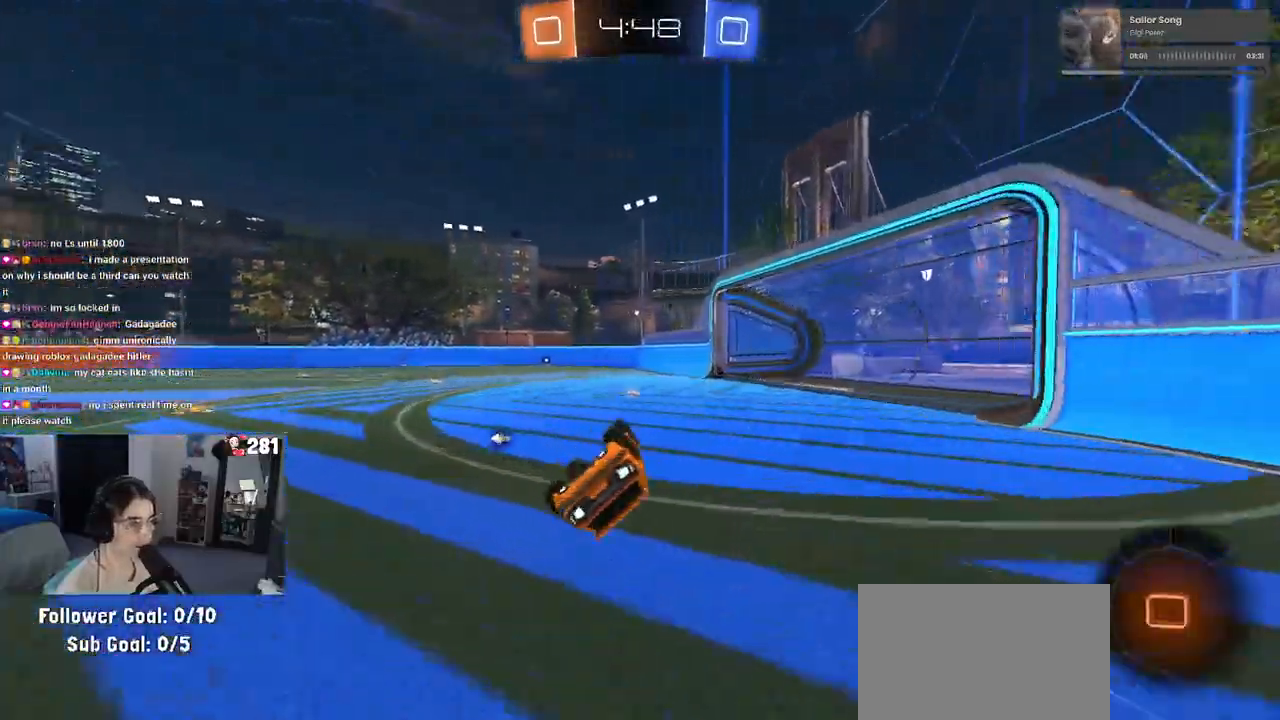
{"buttons": ["R2"], "left_stick": "right", "right_stick": "center", "events": [[250, "SQUARE", "up"], [383, "left_stick", "center"], [450, "left_stick", "right"]]}
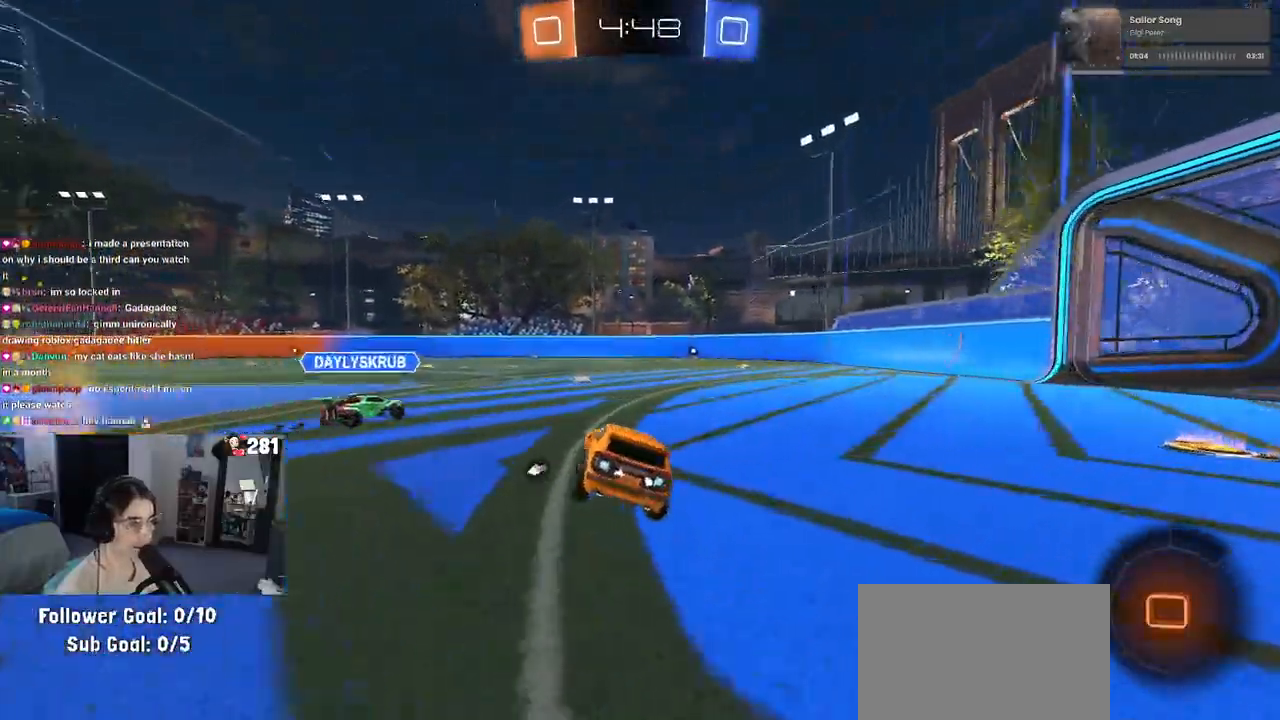
{"buttons": ["R2"], "left_stick": "center", "right_stick": "center", "events": [[50, "left_stick", "center"], [133, "left_stick", "left"], [200, "left_stick", "center"]]}
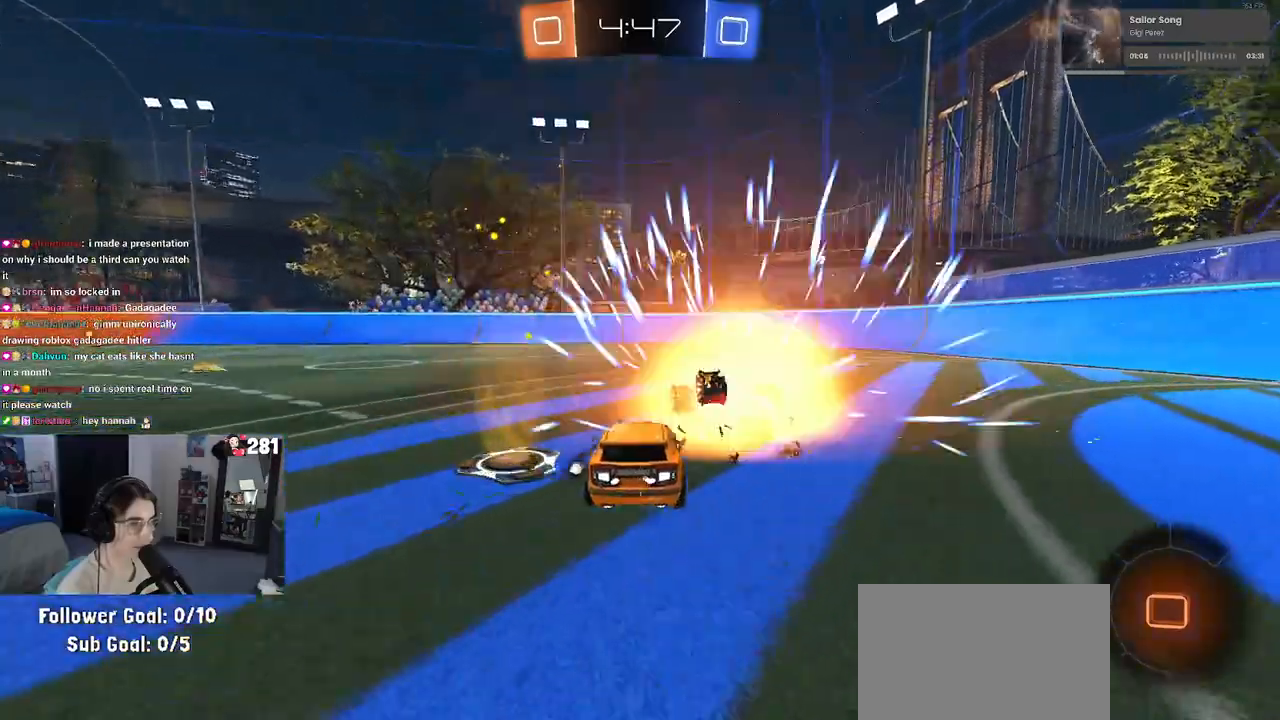
{"buttons": ["TRIANGLE", "R1", "R2"], "left_stick": "center", "right_stick": "center", "events": [[333, "R1", "down"], [417, "TRIANGLE", "down"]]}
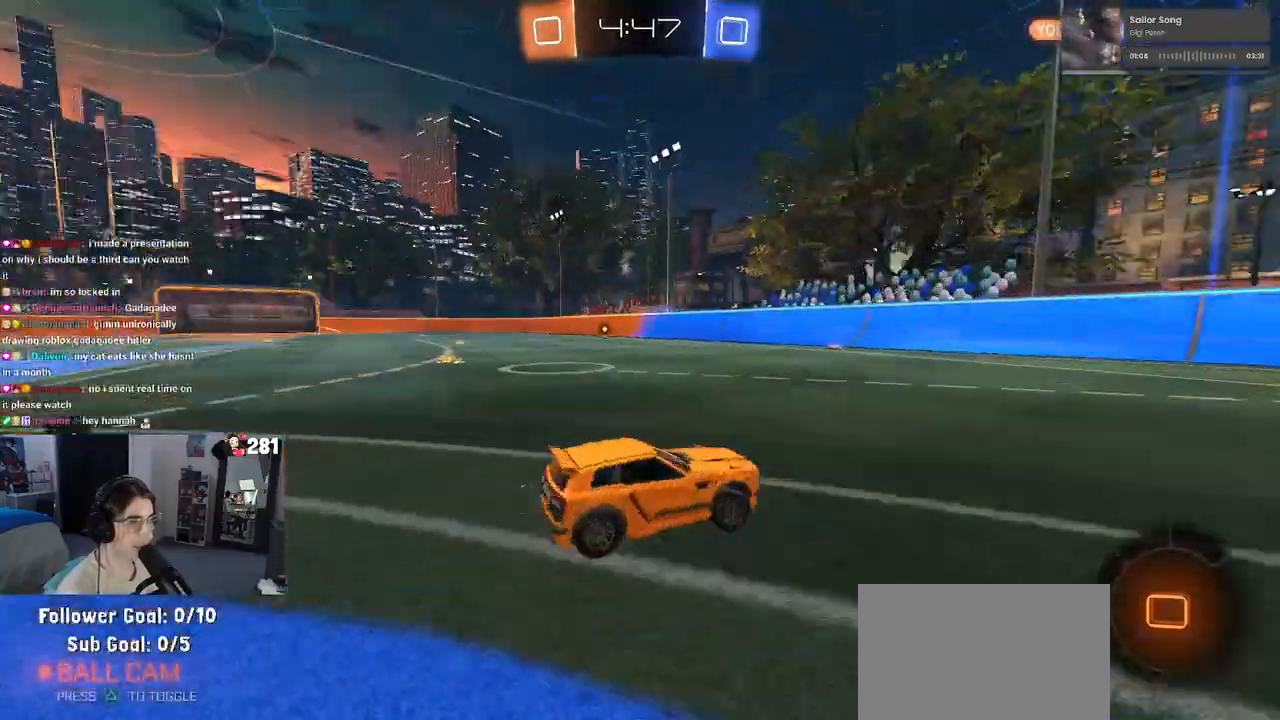
{"buttons": ["R2"], "left_stick": "center", "right_stick": "center", "events": [[50, "TRIANGLE", "up"], [50, "left_stick", "right"], [167, "R1", "up"], [200, "left_stick", "center"]]}
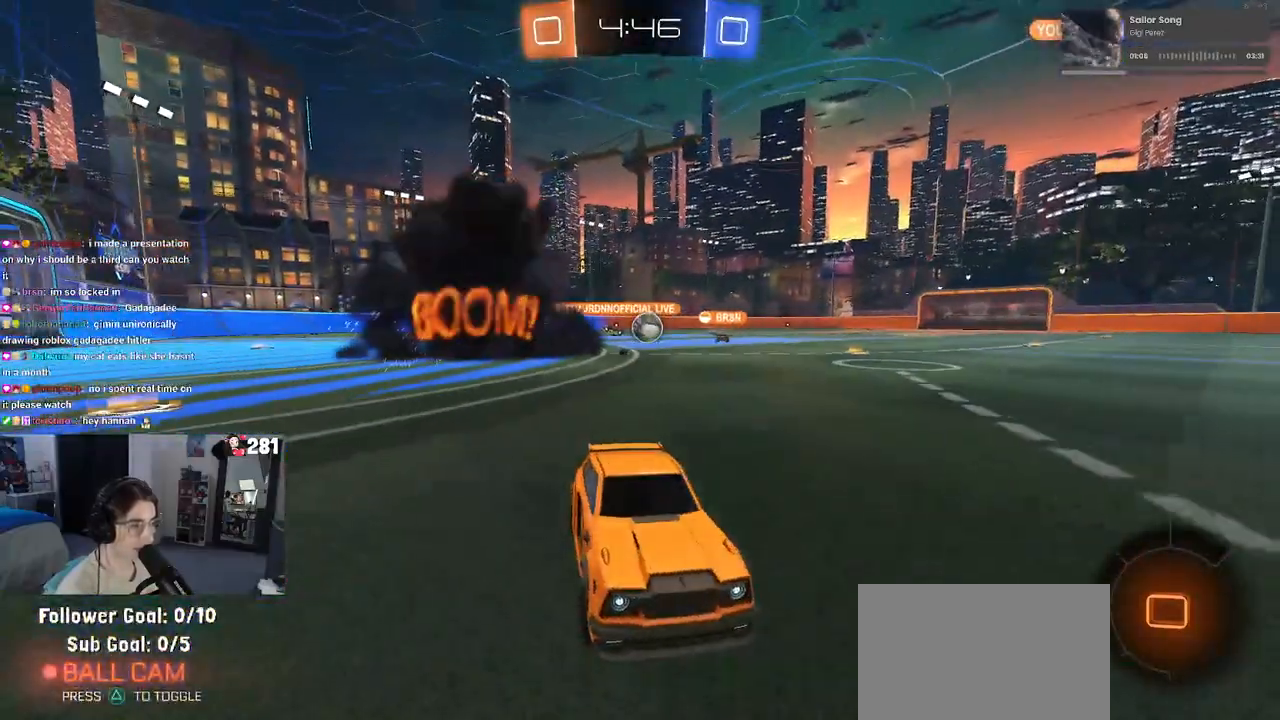
{"buttons": ["R2"], "left_stick": "left", "right_stick": "center", "events": [[50, "left_stick", "left"], [83, "SQUARE", "down"], [200, "SQUARE", "up"]]}
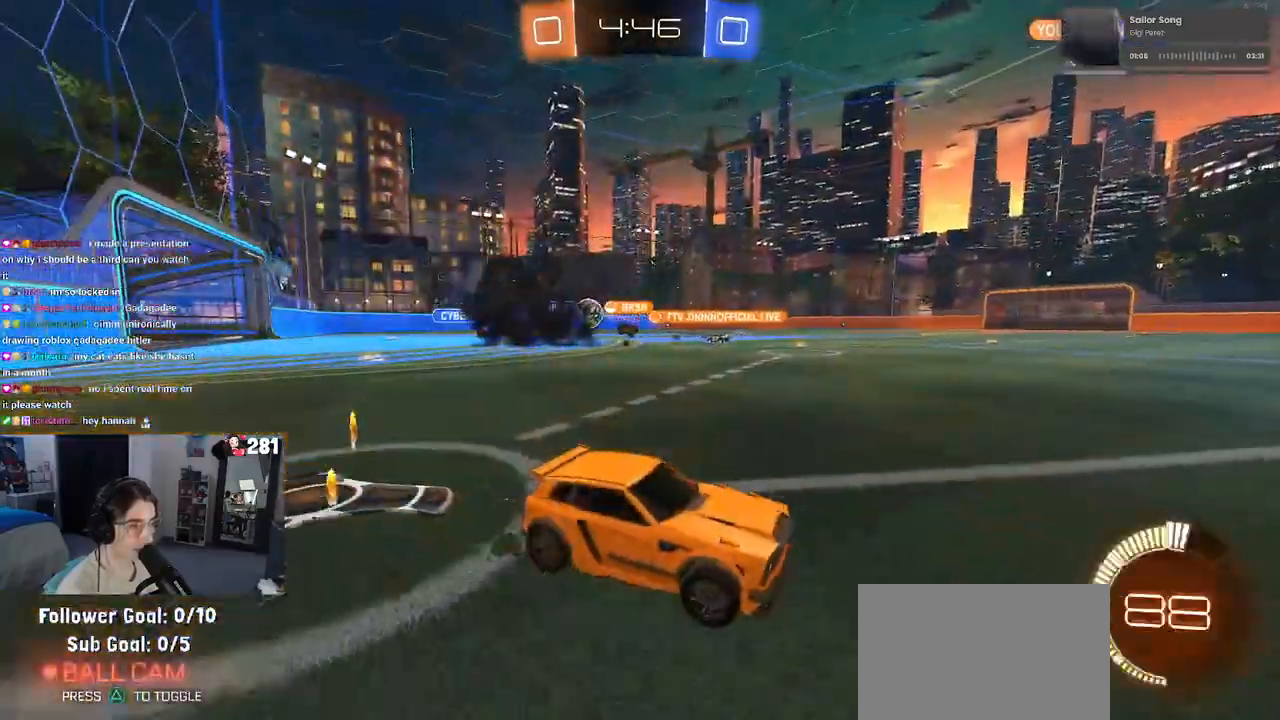
{"buttons": ["R2"], "left_stick": "center", "right_stick": "center", "events": [[350, "left_stick", "center"]]}
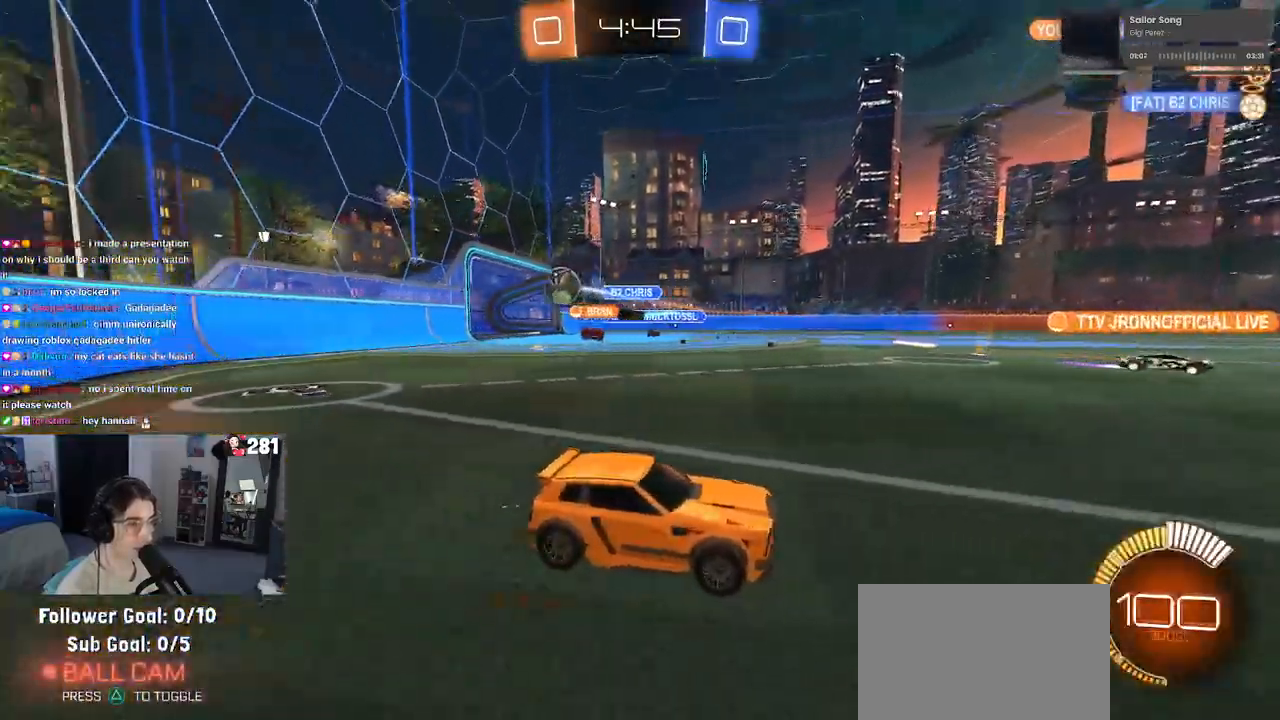
{"buttons": ["R2"], "left_stick": "right", "right_stick": "center", "events": [[133, "left_stick", "right"], [300, "SQUARE", "down"], [483, "SQUARE", "up"]]}
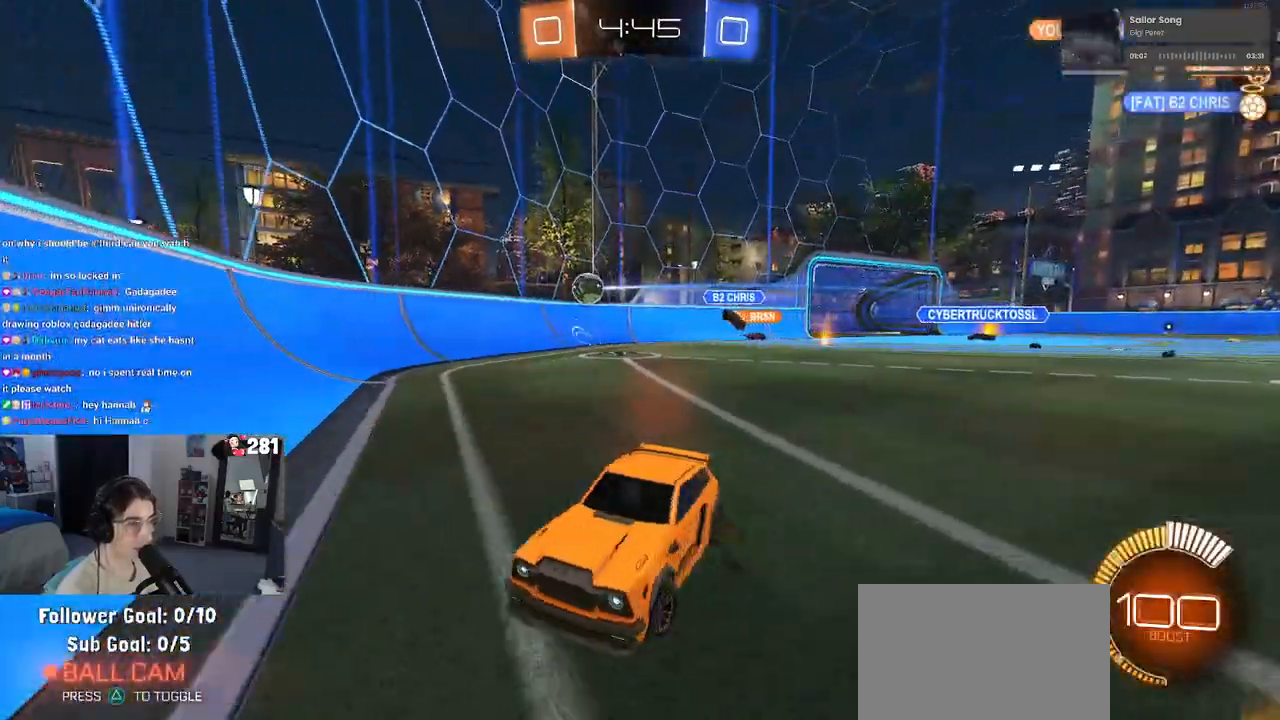
{"buttons": ["L2", "R2"], "left_stick": "right", "right_stick": "center", "events": [[33, "L2", "down"], [67, "R2", "up"], [200, "R2", "down"]]}
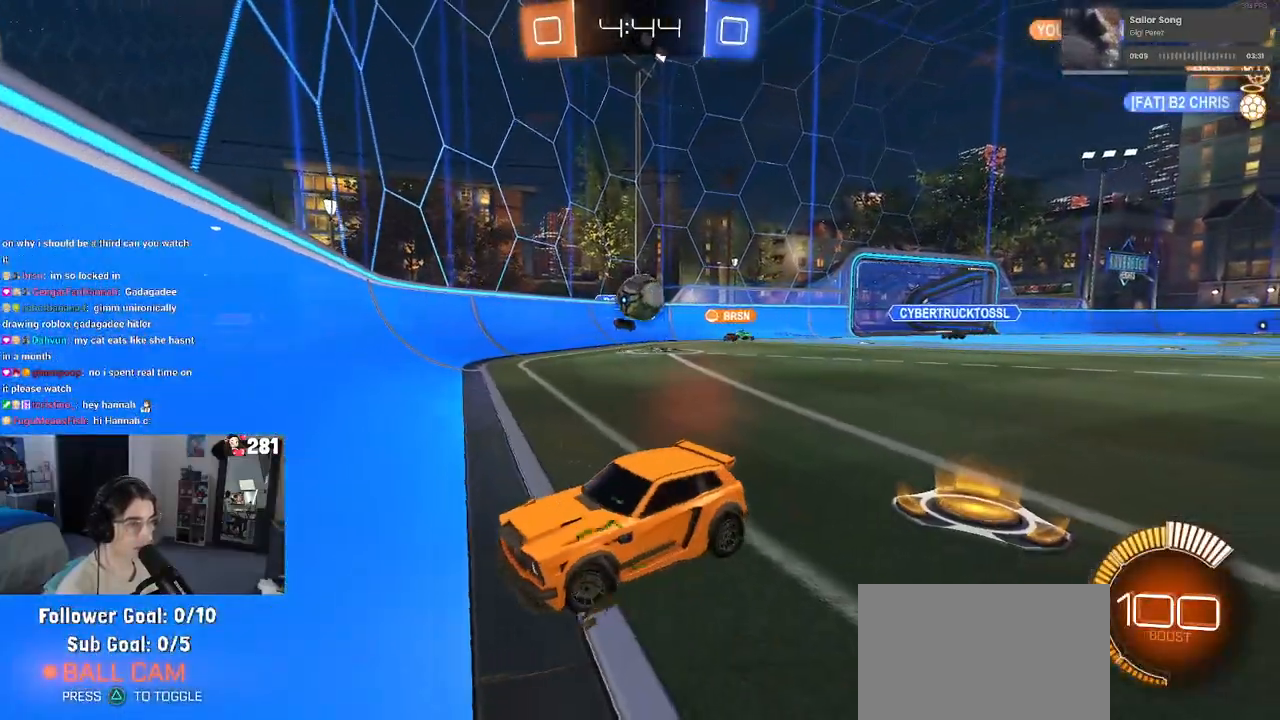
{"buttons": ["R2"], "left_stick": "down-right", "right_stick": "center", "events": [[283, "L2", "up"], [283, "left_stick", "center"], [367, "CROSS", "down"], [400, "left_stick", "down-right"], [467, "CROSS", "up"]]}
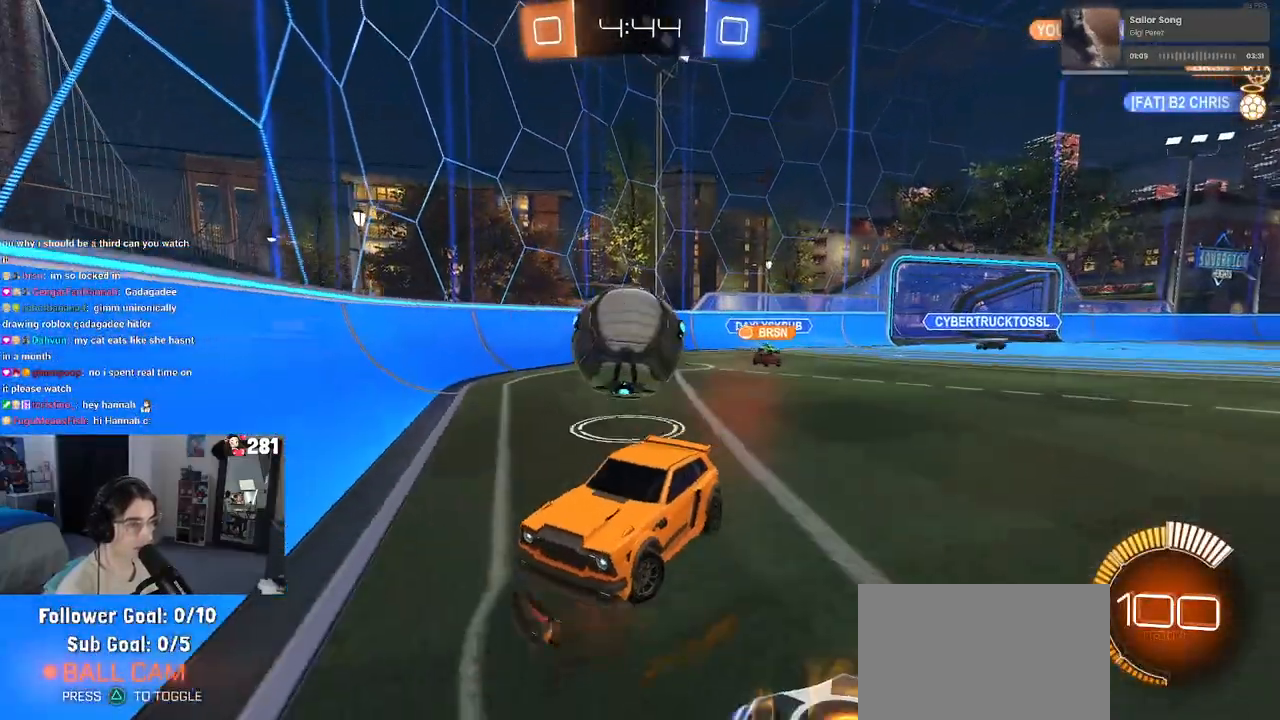
{"buttons": ["R2"], "left_stick": "right", "right_stick": "center", "events": [[167, "CROSS", "down"], [233, "left_stick", "right"], [267, "CROSS", "up"]]}
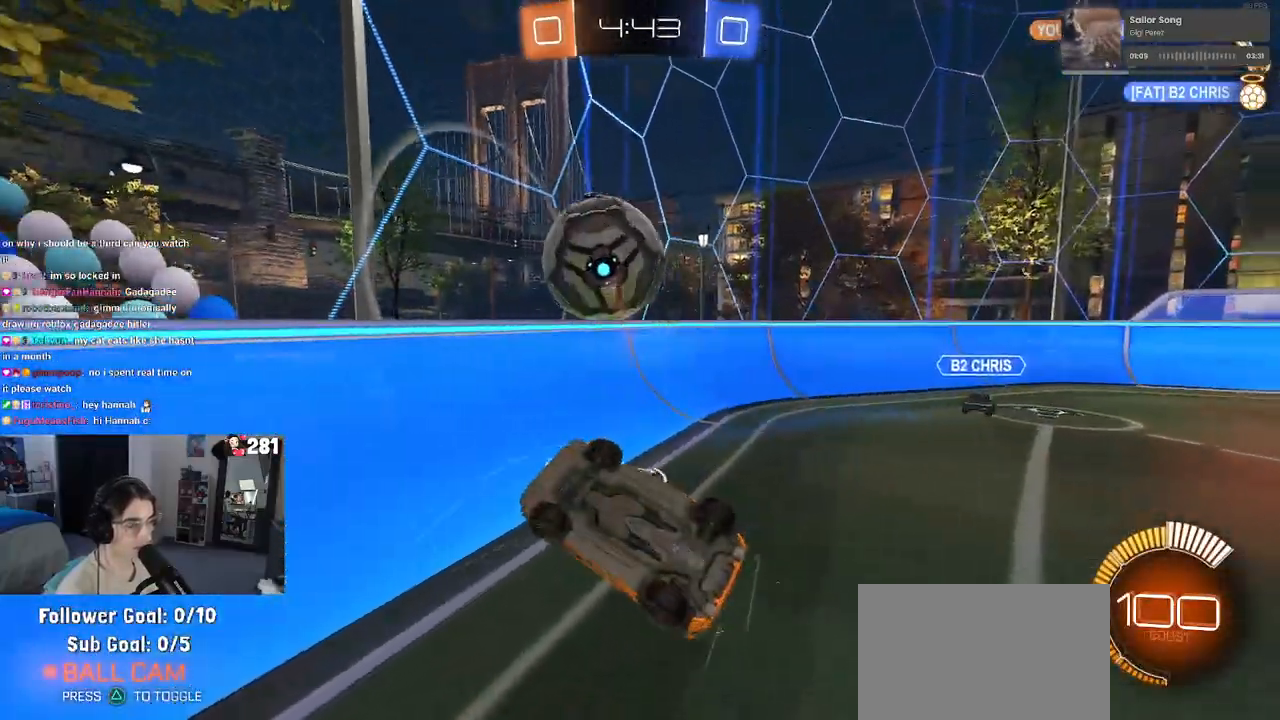
{"buttons": ["R2"], "left_stick": "up-right", "right_stick": "center", "events": [[33, "left_stick", "up-right"]]}
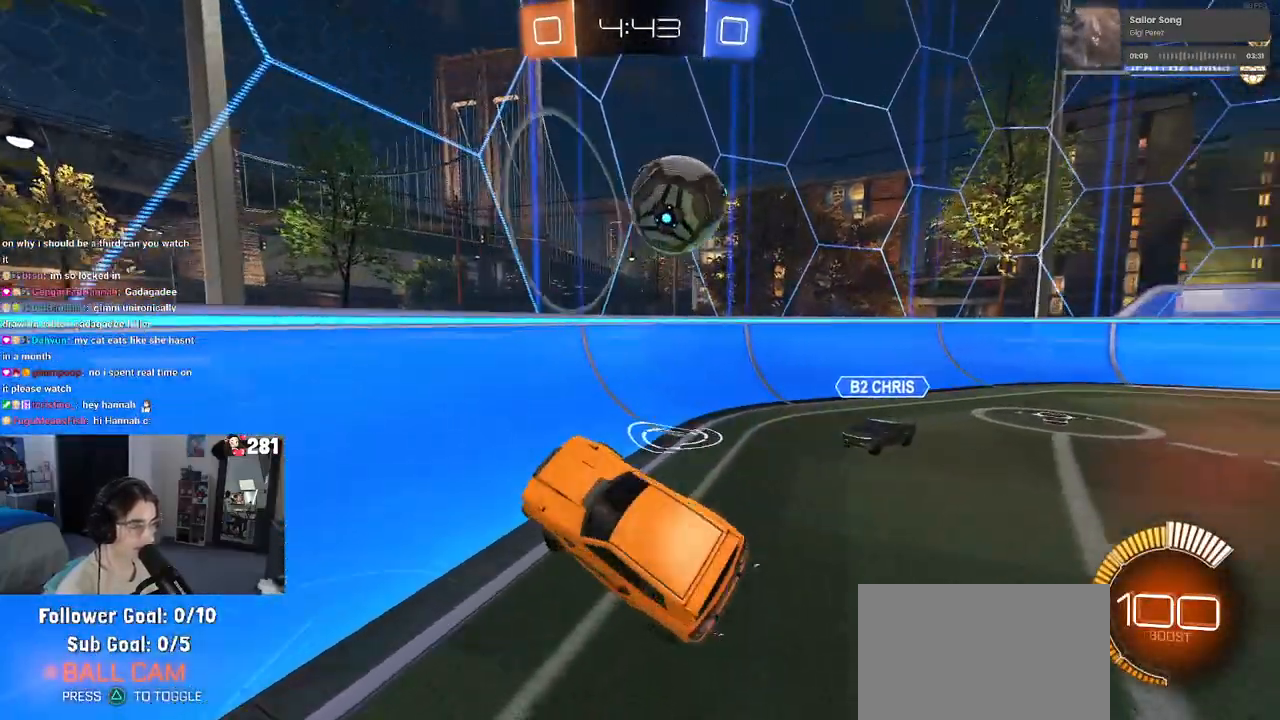
{"buttons": ["R2"], "left_stick": "center", "right_stick": "center", "events": [[417, "left_stick", "center"]]}
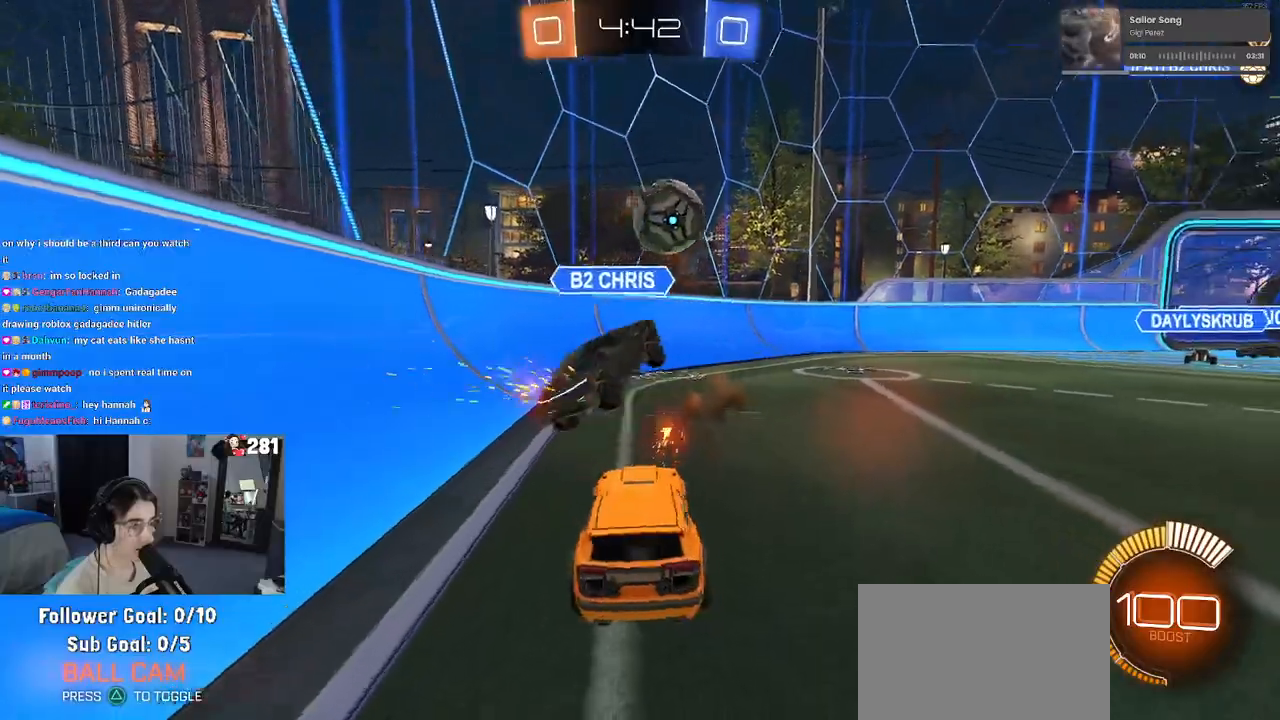
{"buttons": ["R2"], "left_stick": "right", "right_stick": "center", "events": [[350, "left_stick", "left"], [483, "left_stick", "right"]]}
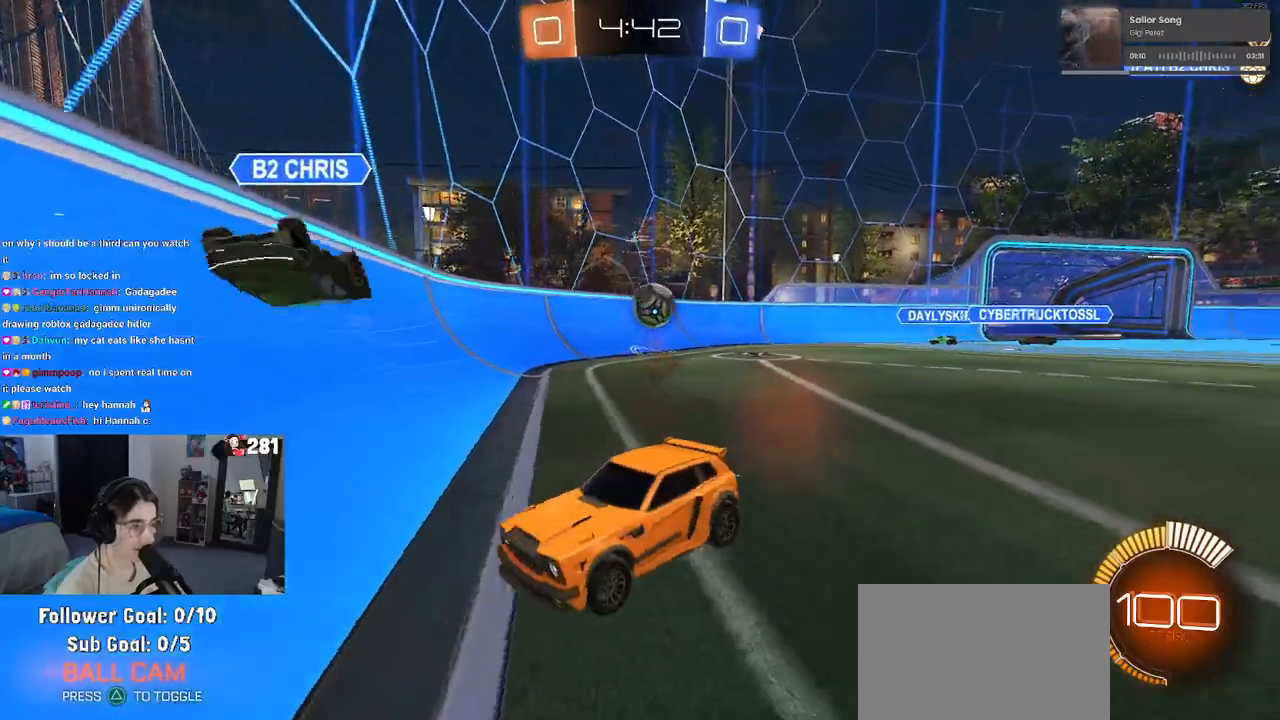
{"buttons": ["R2"], "left_stick": "left", "right_stick": "center", "events": [[233, "left_stick", "center"], [283, "left_stick", "left"]]}
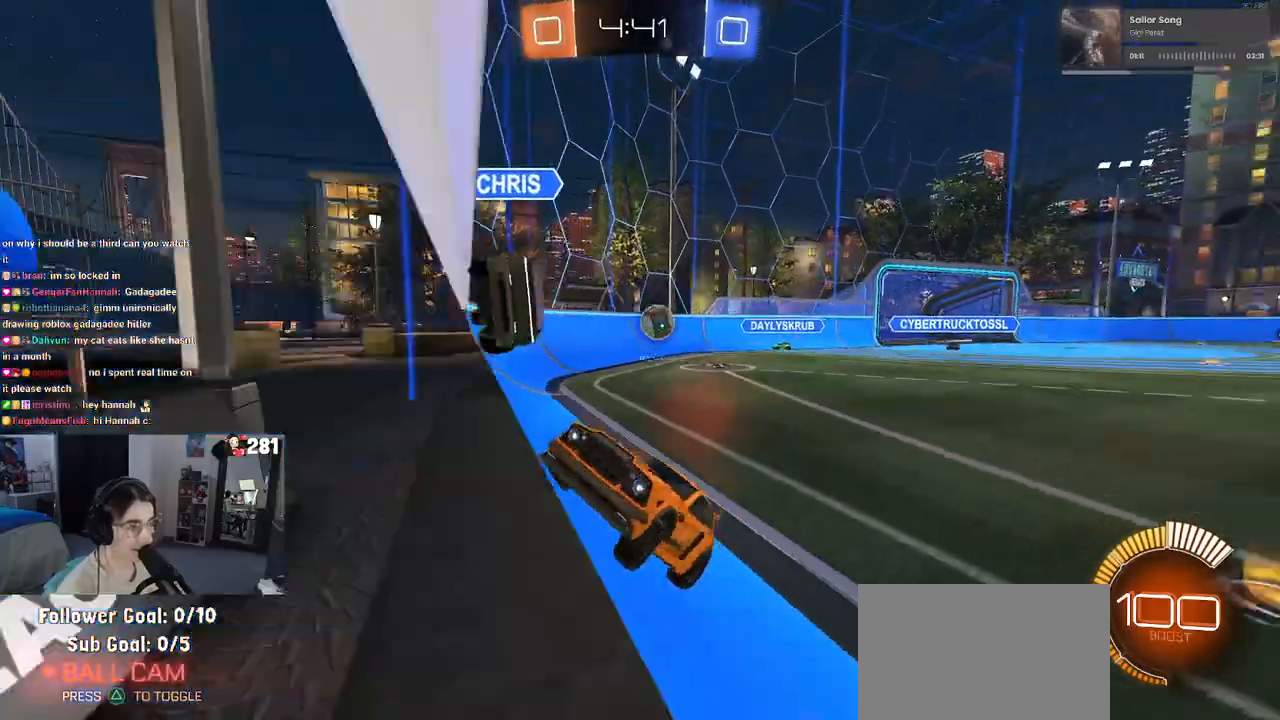
{"buttons": ["R2"], "left_stick": "down-right", "right_stick": "center", "events": [[17, "left_stick", "down-left"], [133, "left_stick", "down-right"], [200, "SQUARE", "down"], [333, "SQUARE", "up"]]}
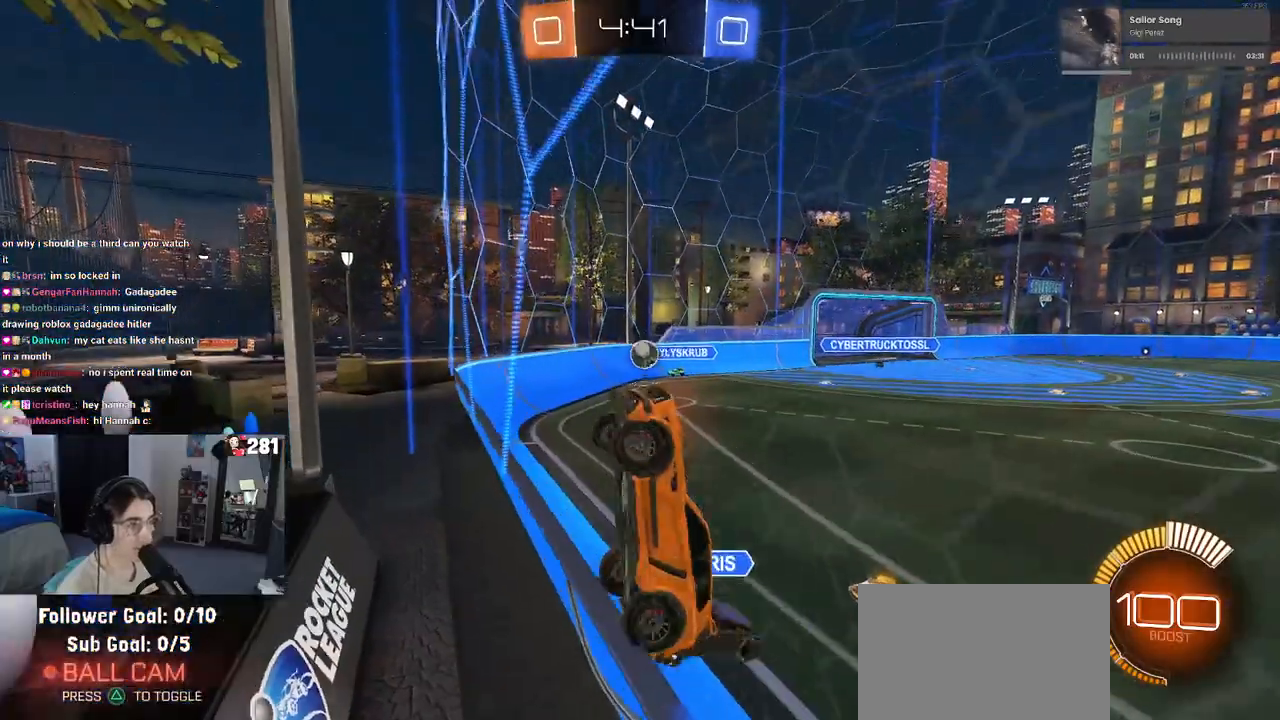
{"buttons": ["R2"], "left_stick": "right", "right_stick": "center", "events": [[317, "left_stick", "right"]]}
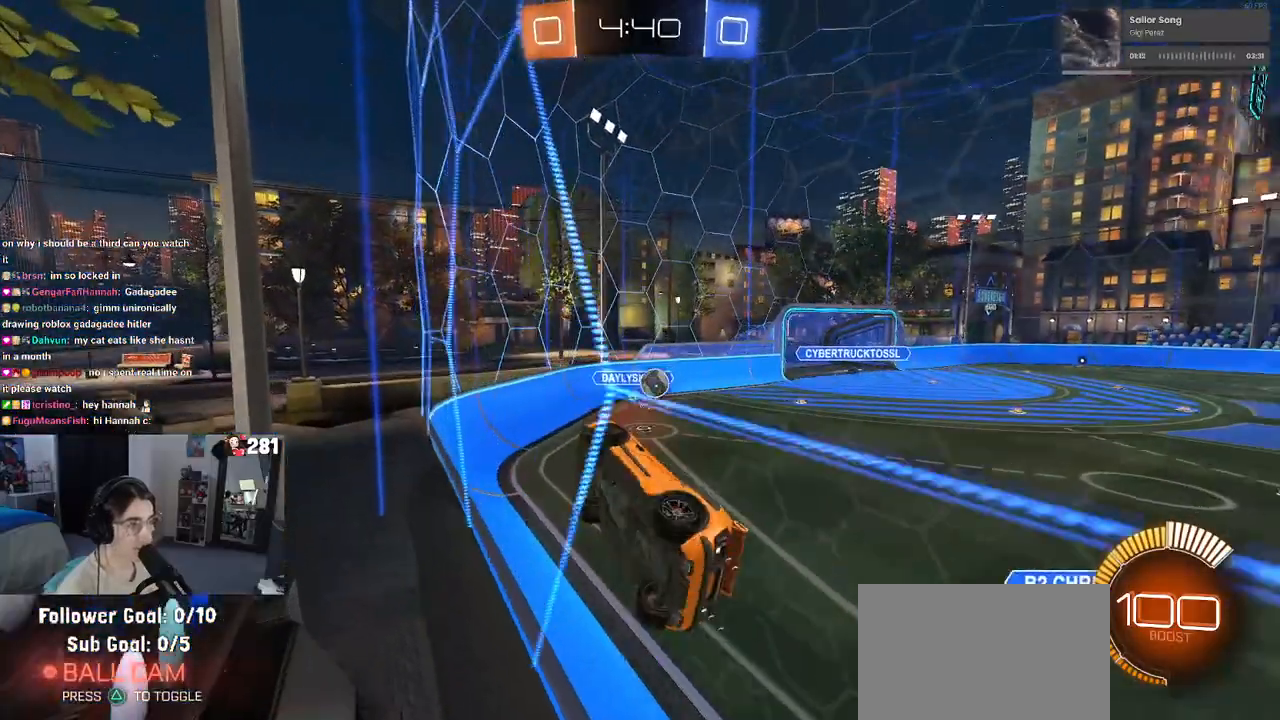
{"buttons": ["R1", "R2"], "left_stick": "left", "right_stick": "center", "events": [[50, "CROSS", "down"], [50, "left_stick", "down-right"], [100, "L1", "down"], [250, "CROSS", "up"], [317, "L1", "up"], [350, "left_stick", "center"], [367, "R1", "down"], [433, "left_stick", "left"]]}
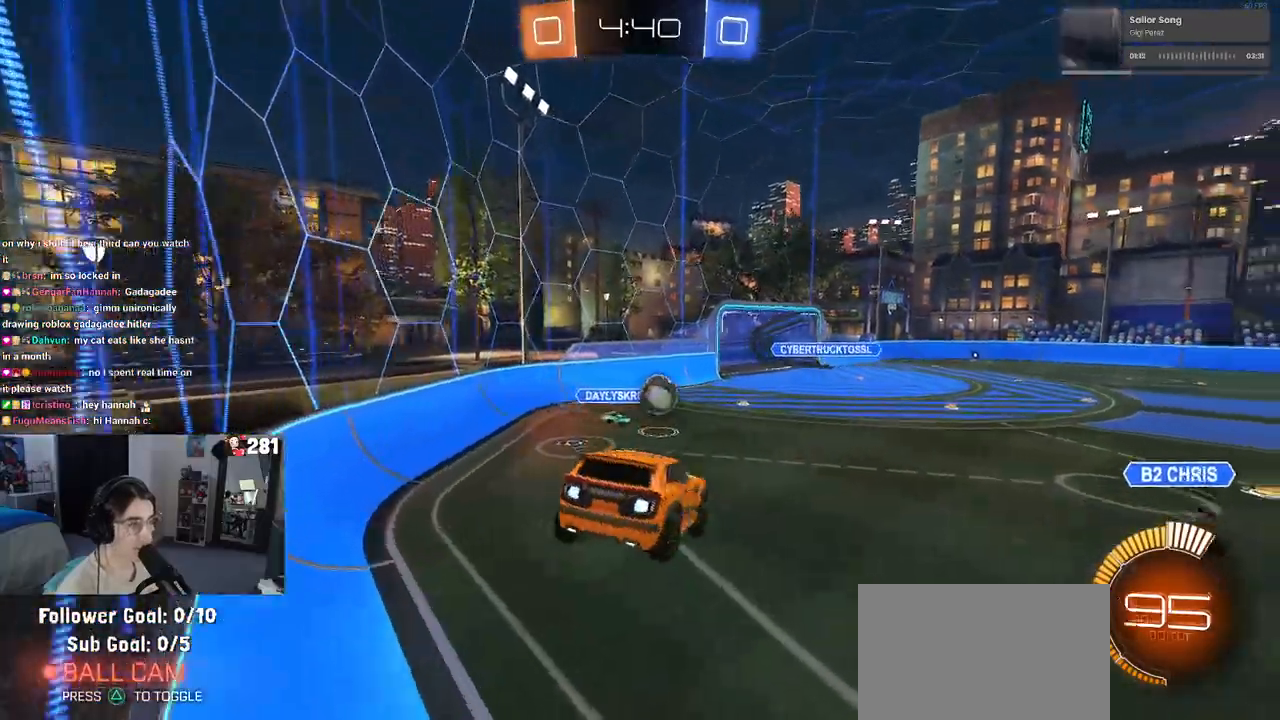
{"buttons": ["R2"], "left_stick": "down", "right_stick": "center", "events": [[267, "R1", "up"], [317, "left_stick", "down"], [350, "SQUARE", "down"], [467, "SQUARE", "up"]]}
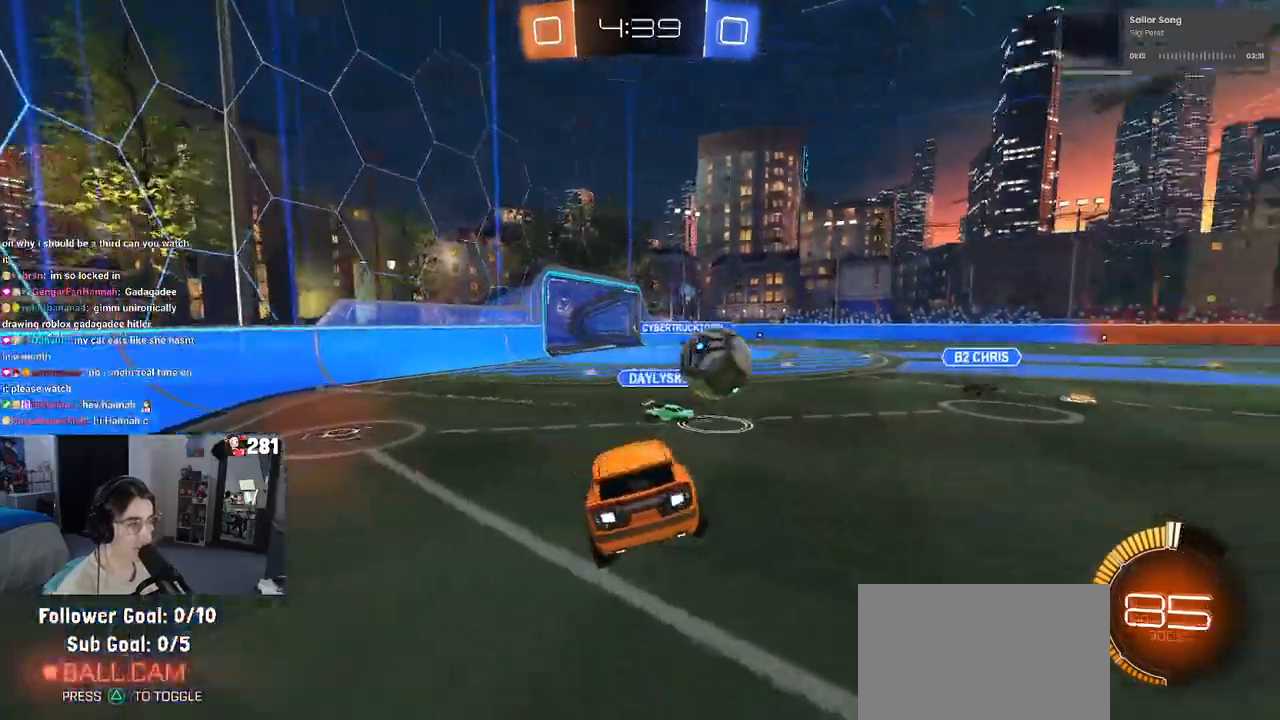
{"buttons": ["R1", "R2"], "left_stick": "right", "right_stick": "center", "events": [[50, "left_stick", "center"], [100, "left_stick", "up"], [133, "R1", "down"], [167, "CROSS", "down"], [267, "CROSS", "up"], [367, "left_stick", "right"]]}